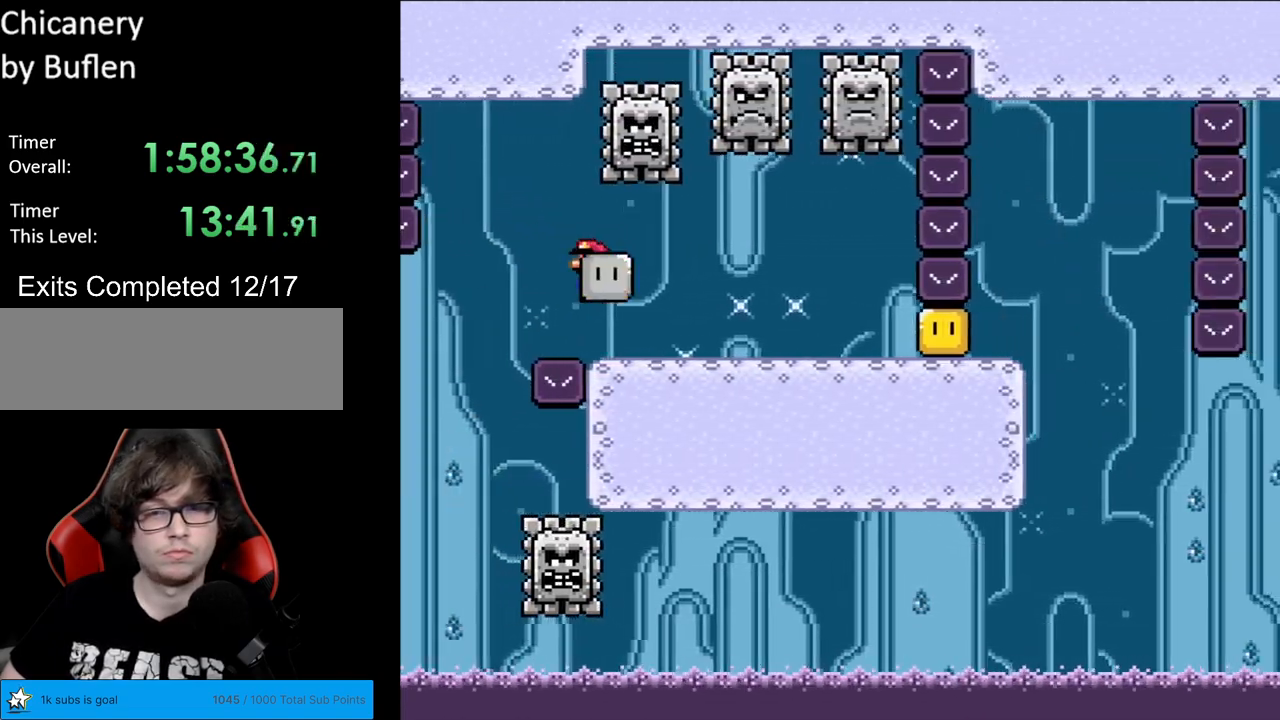
Gameplay with a controller (Nintendo layout); each line is a JSON object with the inputs held at the frame after it. "events" lists button and stick changes between this image and that frame as [ms after this image, input, new state], when the widget could be followed in between. Not read: L3 R3.
{"buttons": ["X", "DPAD_RIGHT"], "events": [[350, "X", "up"], [417, "X", "down"]]}
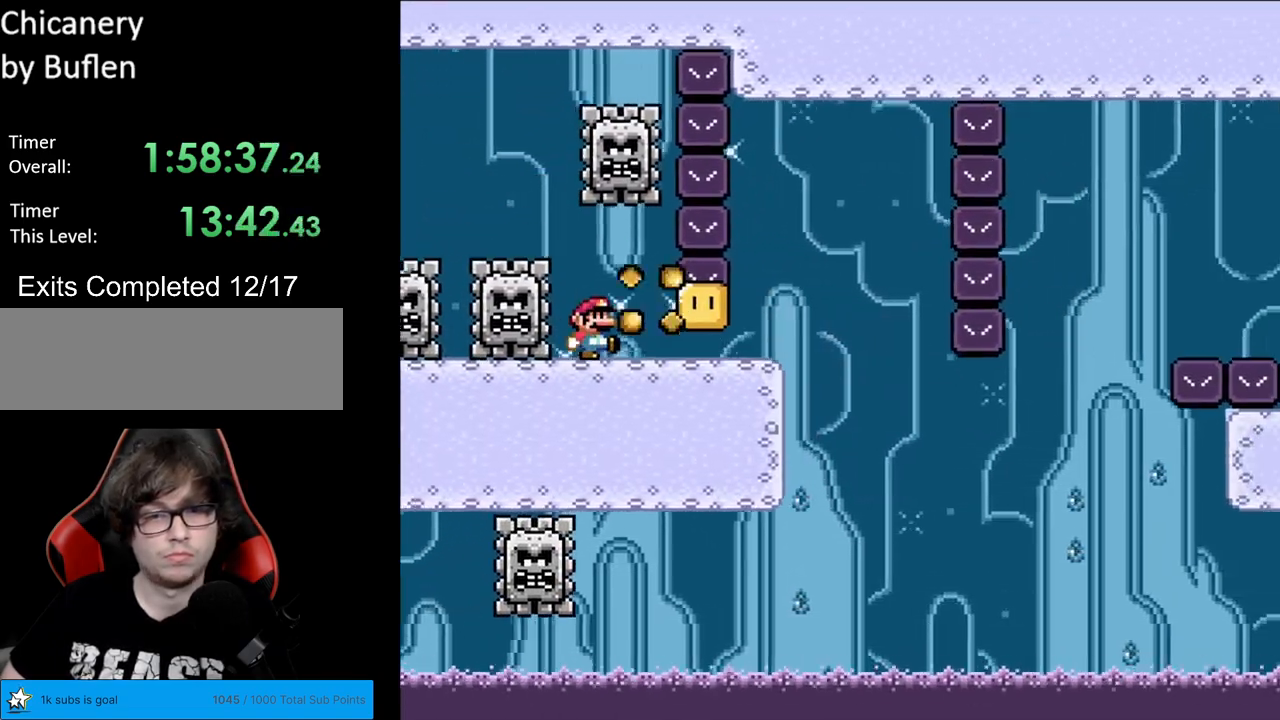
{"buttons": ["X", "DPAD_LEFT"], "events": [[383, "A", "down"], [467, "A", "up"], [483, "DPAD_RIGHT", "up"], [500, "DPAD_LEFT", "down"]]}
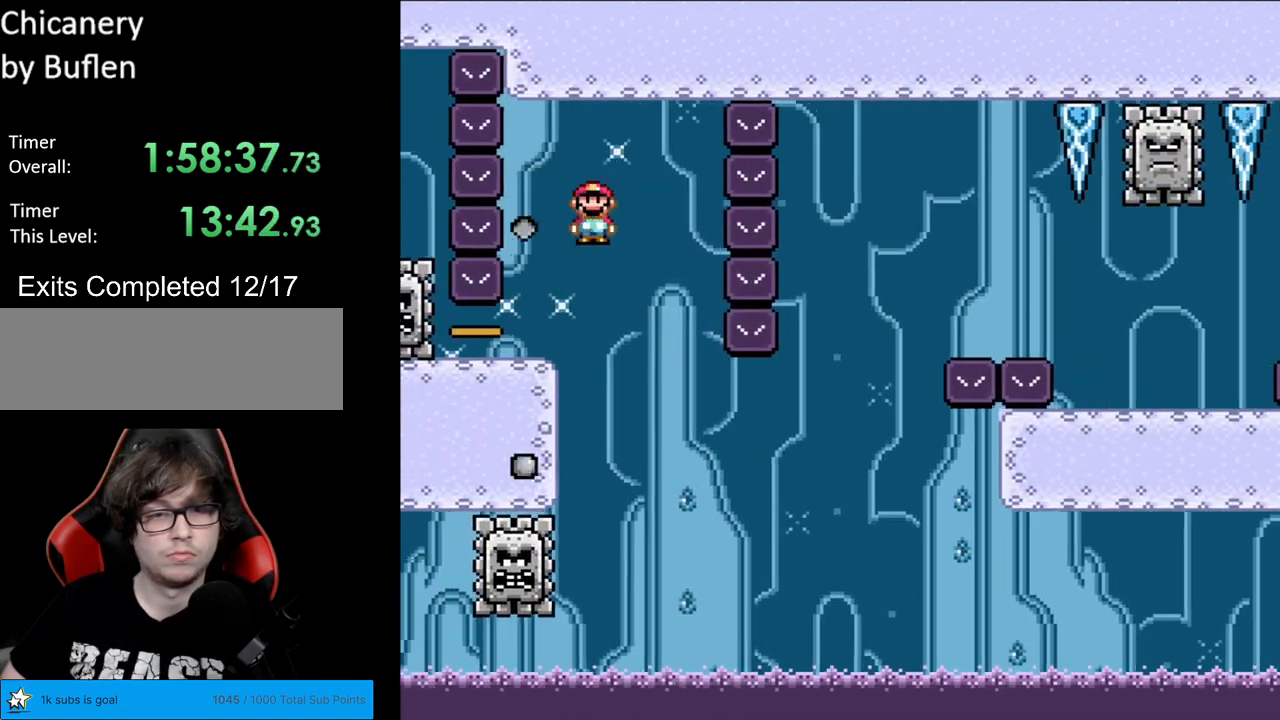
{"buttons": ["A", "X", "DPAD_RIGHT"], "events": [[83, "A", "down"], [133, "DPAD_LEFT", "up"], [183, "DPAD_RIGHT", "down"], [267, "A", "up"], [467, "A", "down"]]}
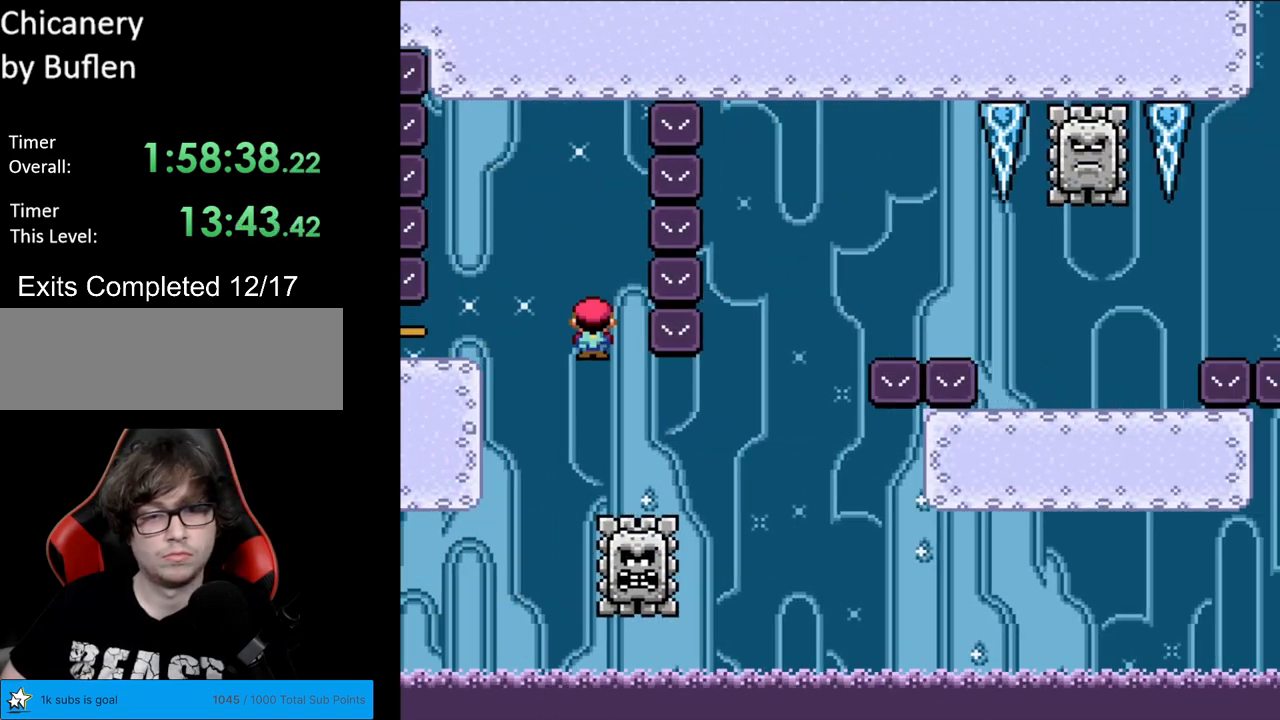
{"buttons": ["A", "X", "DPAD_RIGHT"], "events": []}
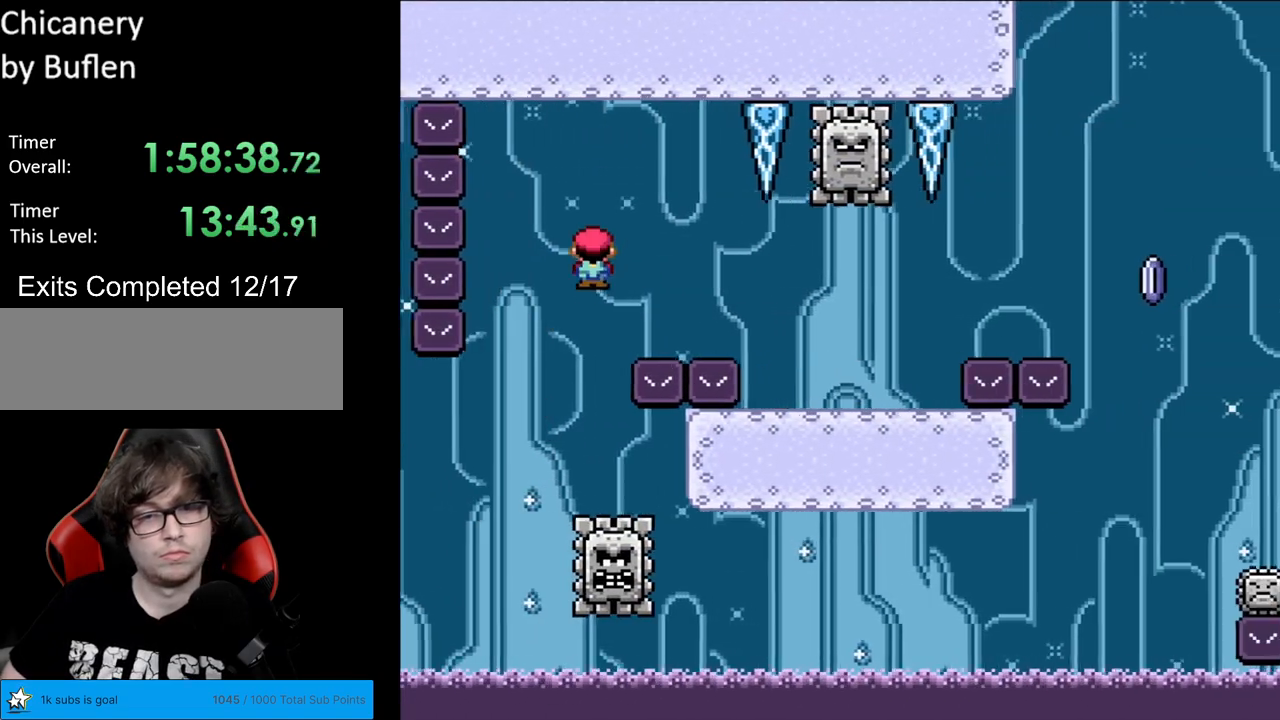
{"buttons": ["X", "DPAD_RIGHT"], "events": [[283, "A", "up"]]}
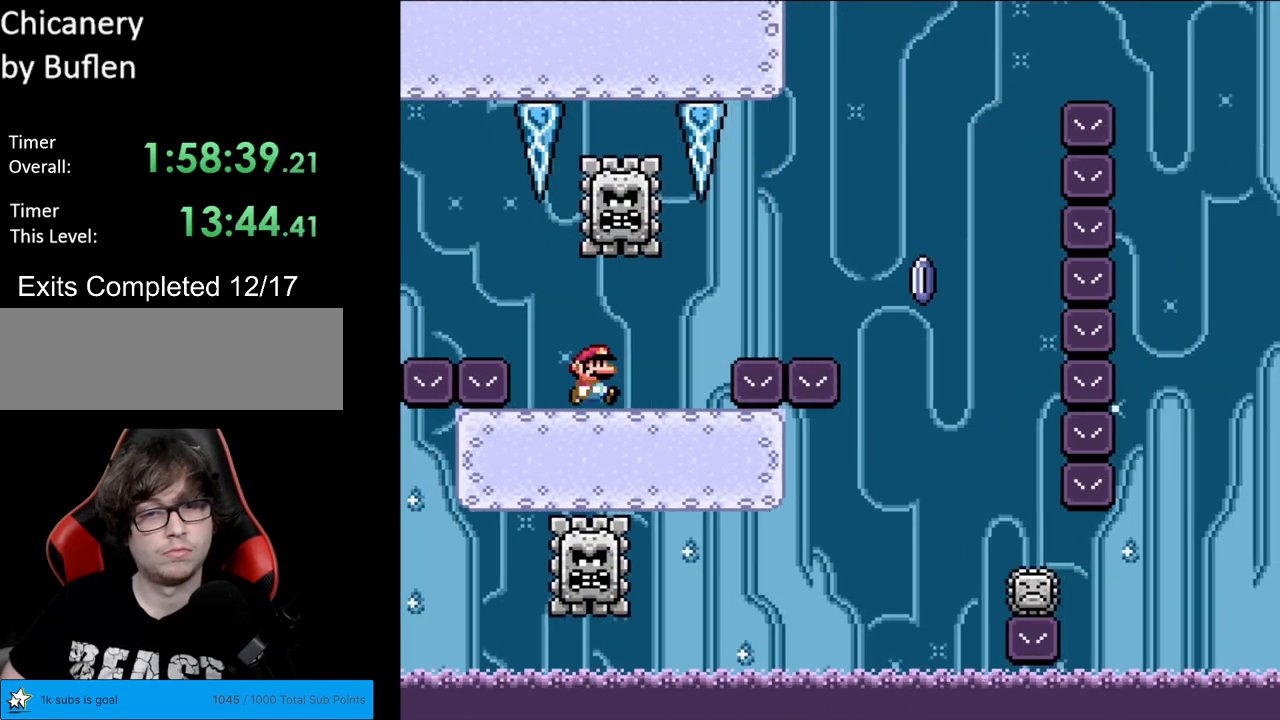
{"buttons": ["A", "X", "DPAD_RIGHT"], "events": [[200, "A", "down"], [283, "A", "up"], [350, "A", "down"]]}
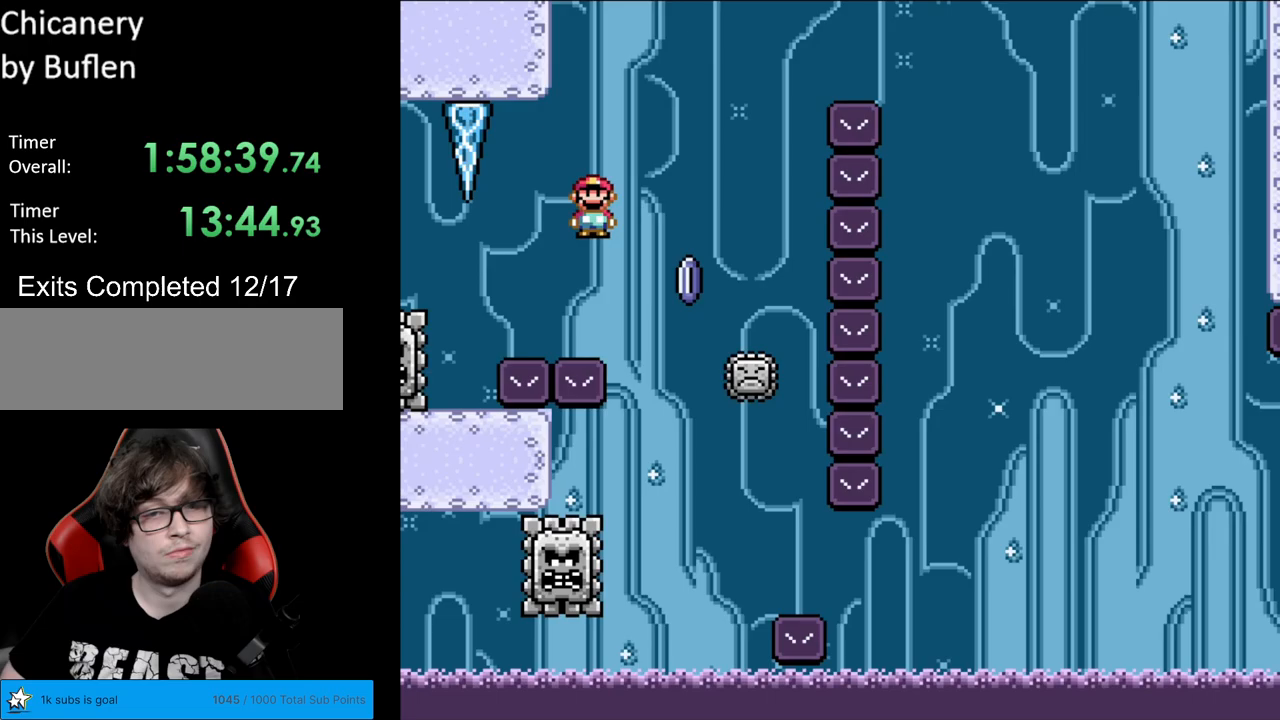
{"buttons": ["A", "X", "DPAD_RIGHT"], "events": [[217, "DPAD_RIGHT", "up"], [233, "DPAD_UP", "down"], [250, "DPAD_LEFT", "down"], [250, "DPAD_UP", "up"], [317, "DPAD_LEFT", "up"], [333, "DPAD_RIGHT", "down"]]}
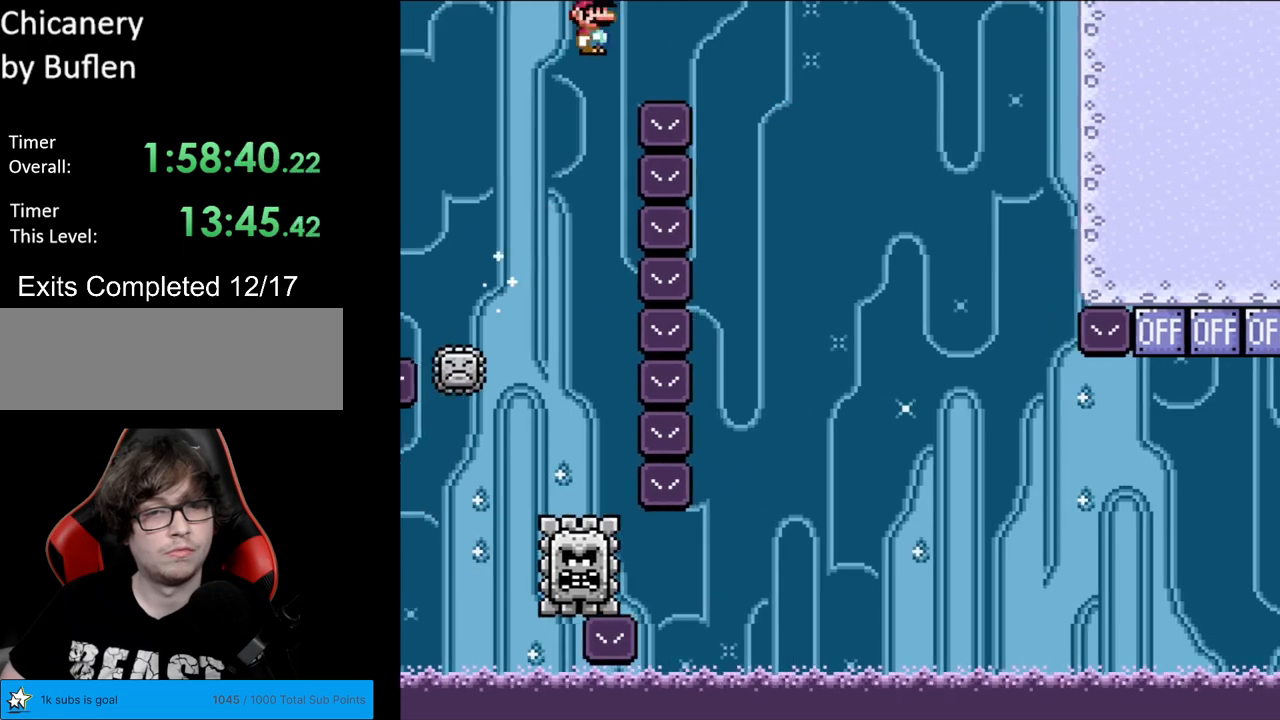
{"buttons": ["X", "DPAD_DOWN"], "events": [[83, "A", "up"], [400, "DPAD_RIGHT", "up"], [400, "DPAD_UP", "down"], [417, "DPAD_LEFT", "down"], [417, "DPAD_UP", "up"], [483, "DPAD_LEFT", "up"], [500, "DPAD_DOWN", "down"]]}
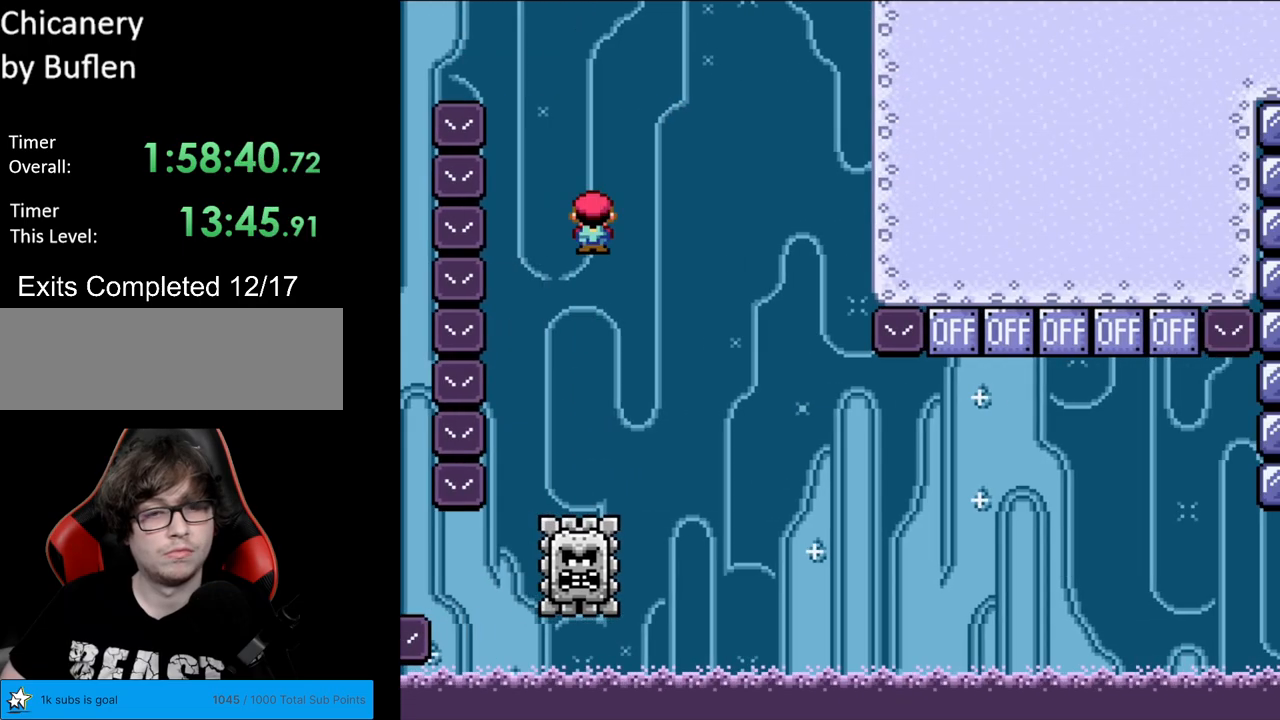
{"buttons": ["X"], "events": [[17, "DPAD_DOWN", "up"], [17, "DPAD_RIGHT", "down"], [233, "DPAD_RIGHT", "up"]]}
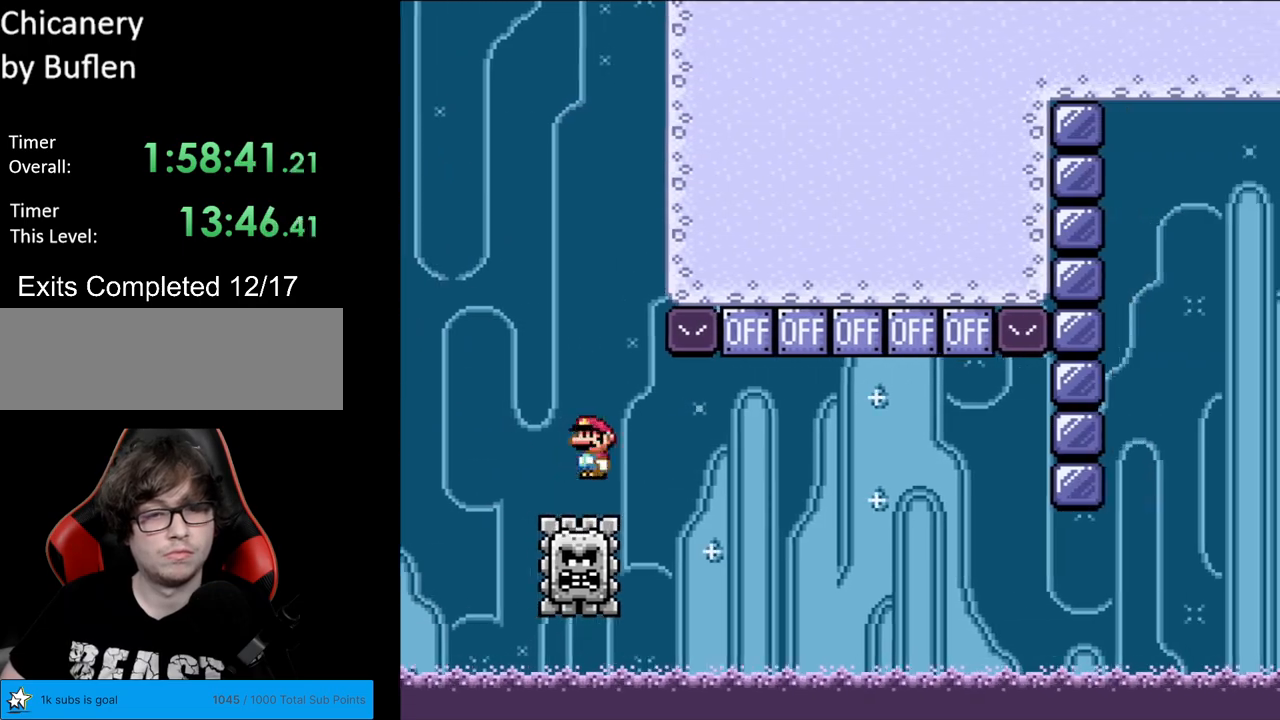
{"buttons": ["A", "X"], "events": [[300, "A", "down"]]}
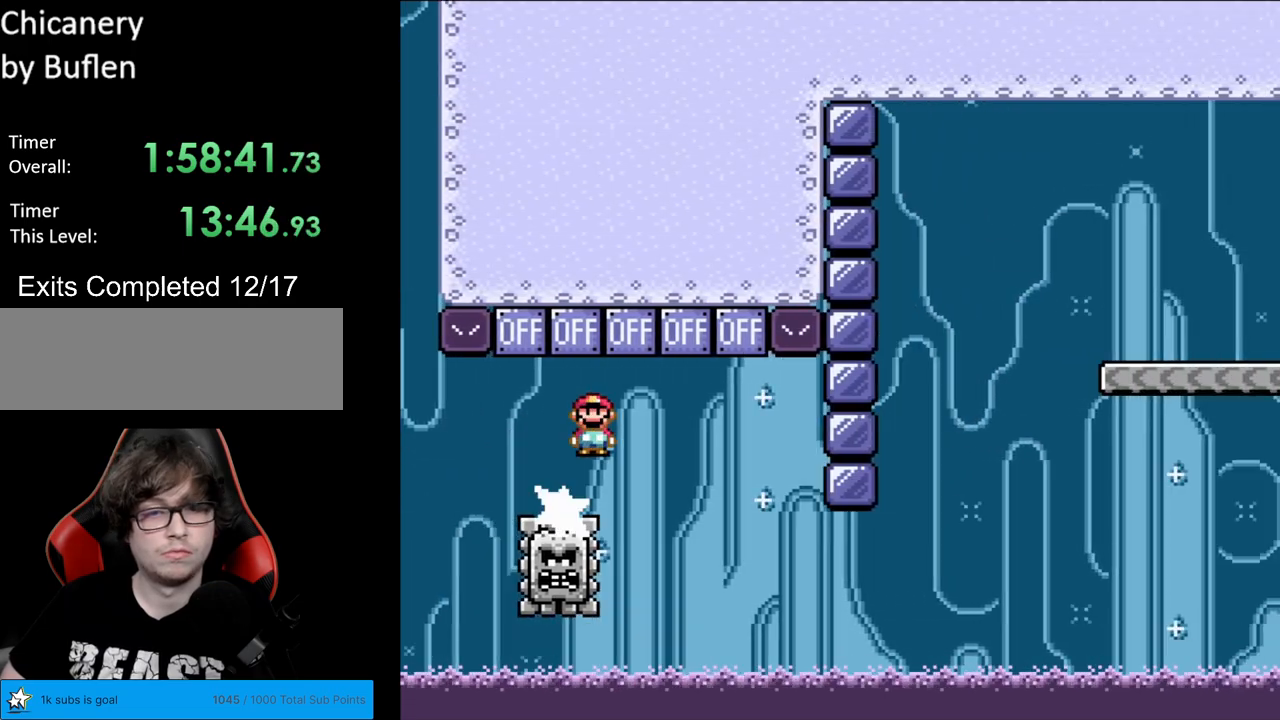
{"buttons": ["X", "DPAD_RIGHT"], "events": [[100, "A", "up"], [233, "DPAD_LEFT", "down"], [317, "DPAD_LEFT", "up"], [333, "DPAD_RIGHT", "down"]]}
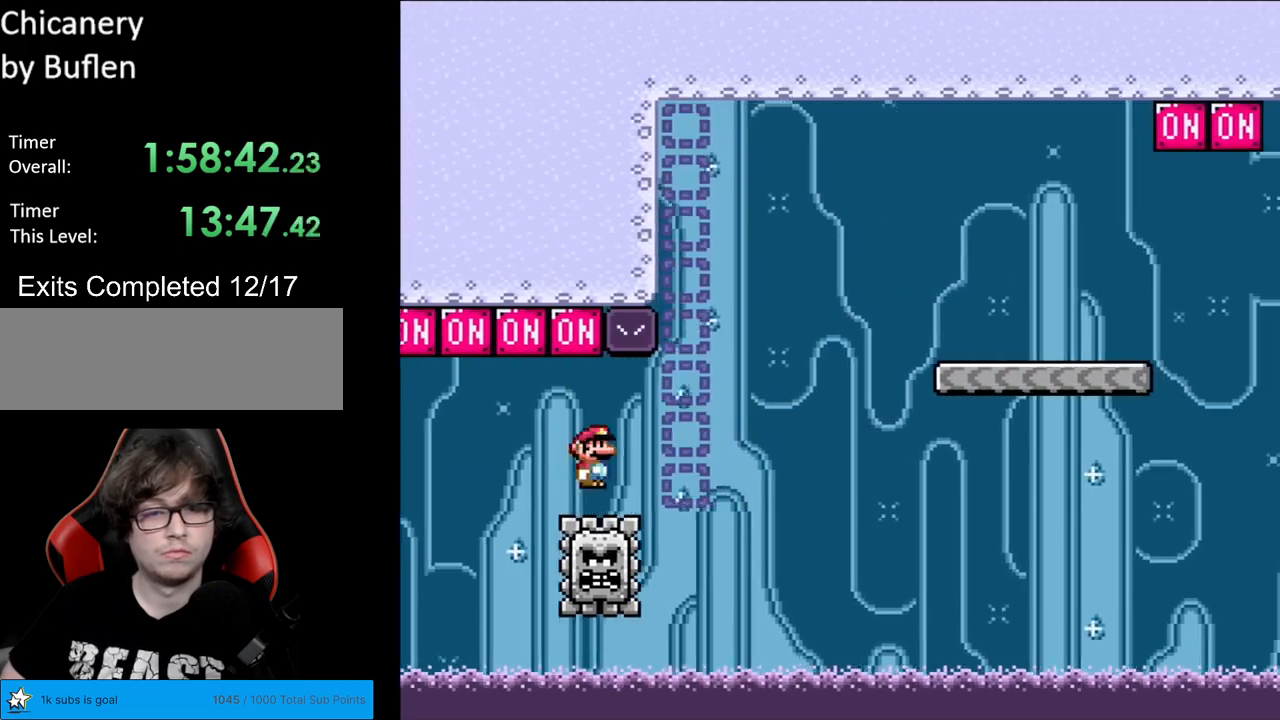
{"buttons": ["A", "X", "DPAD_RIGHT"], "events": [[283, "A", "down"]]}
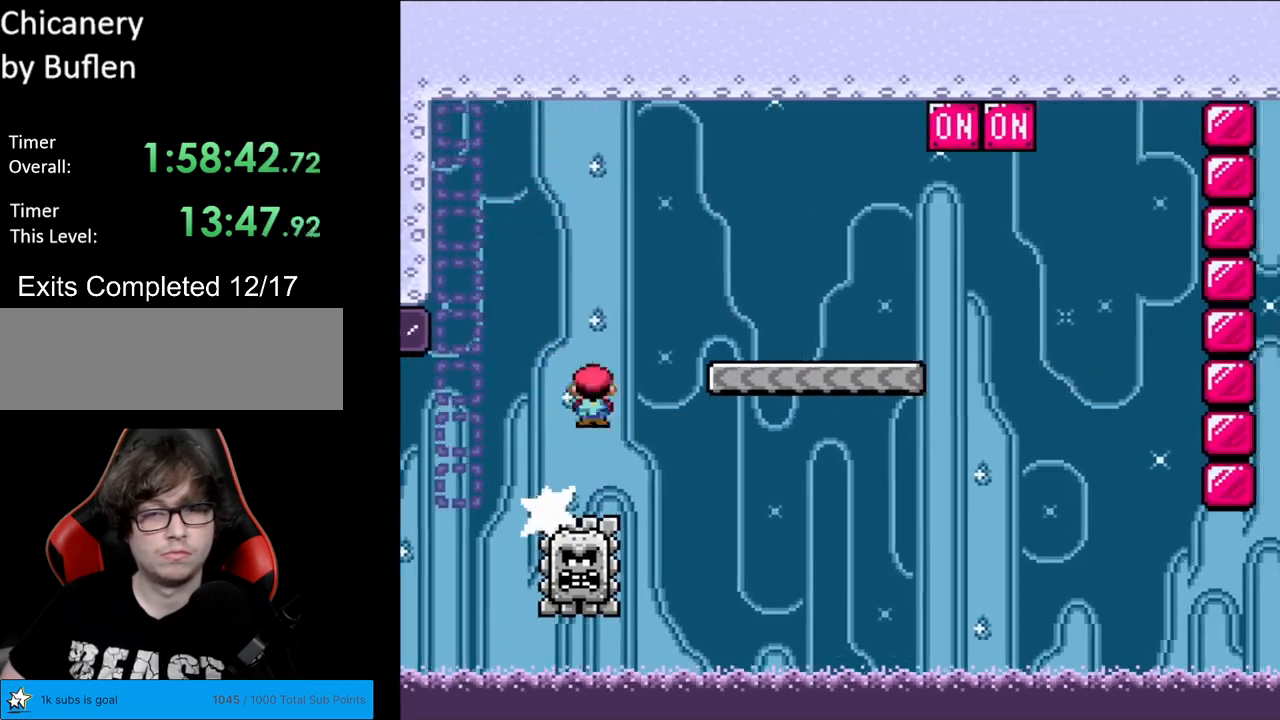
{"buttons": ["X", "DPAD_RIGHT"], "events": [[133, "A", "up"]]}
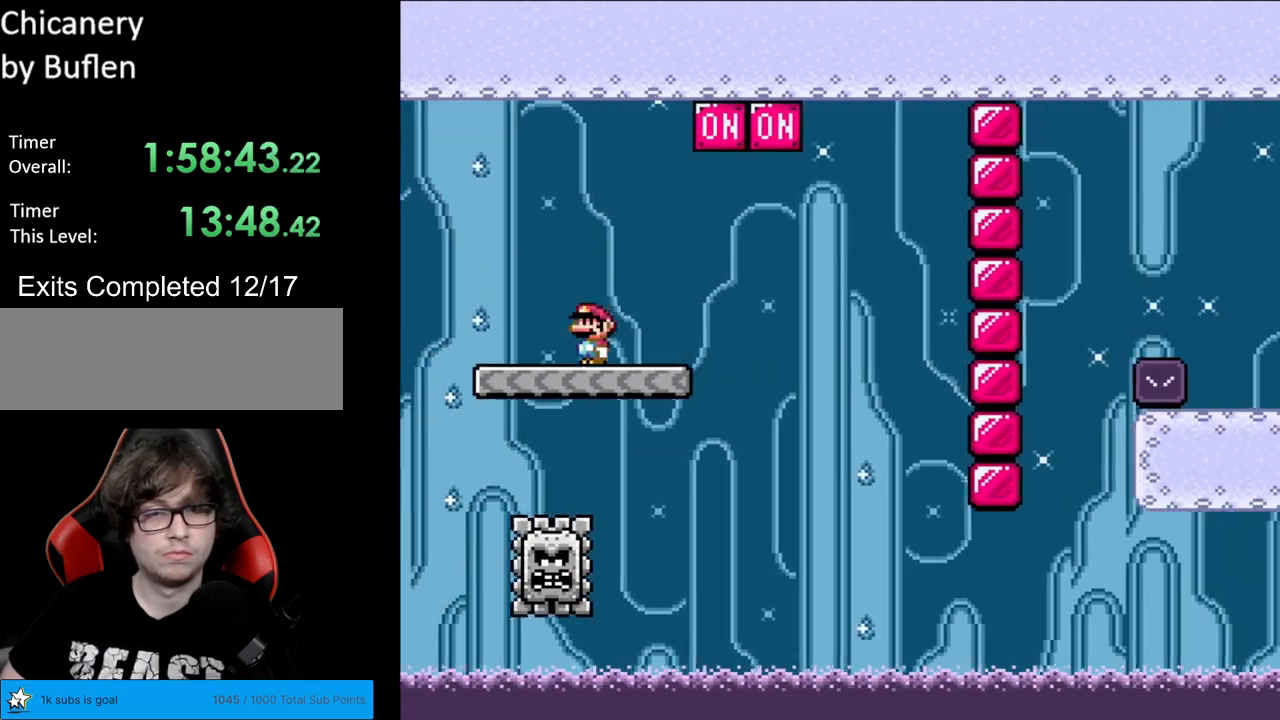
{"buttons": ["X"], "events": [[33, "A", "down"], [350, "A", "up"], [383, "DPAD_RIGHT", "up"], [400, "DPAD_LEFT", "down"], [500, "DPAD_LEFT", "up"]]}
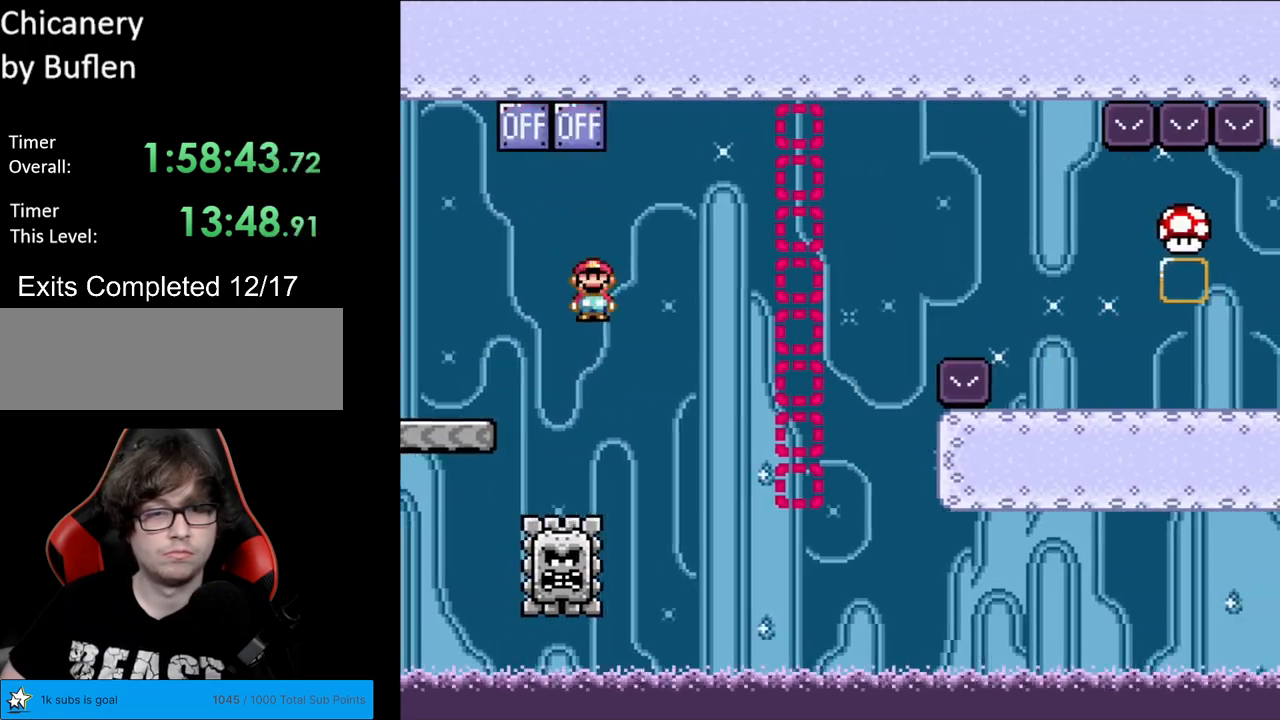
{"buttons": ["A", "X", "DPAD_RIGHT"], "events": [[17, "DPAD_RIGHT", "down"], [100, "A", "down"]]}
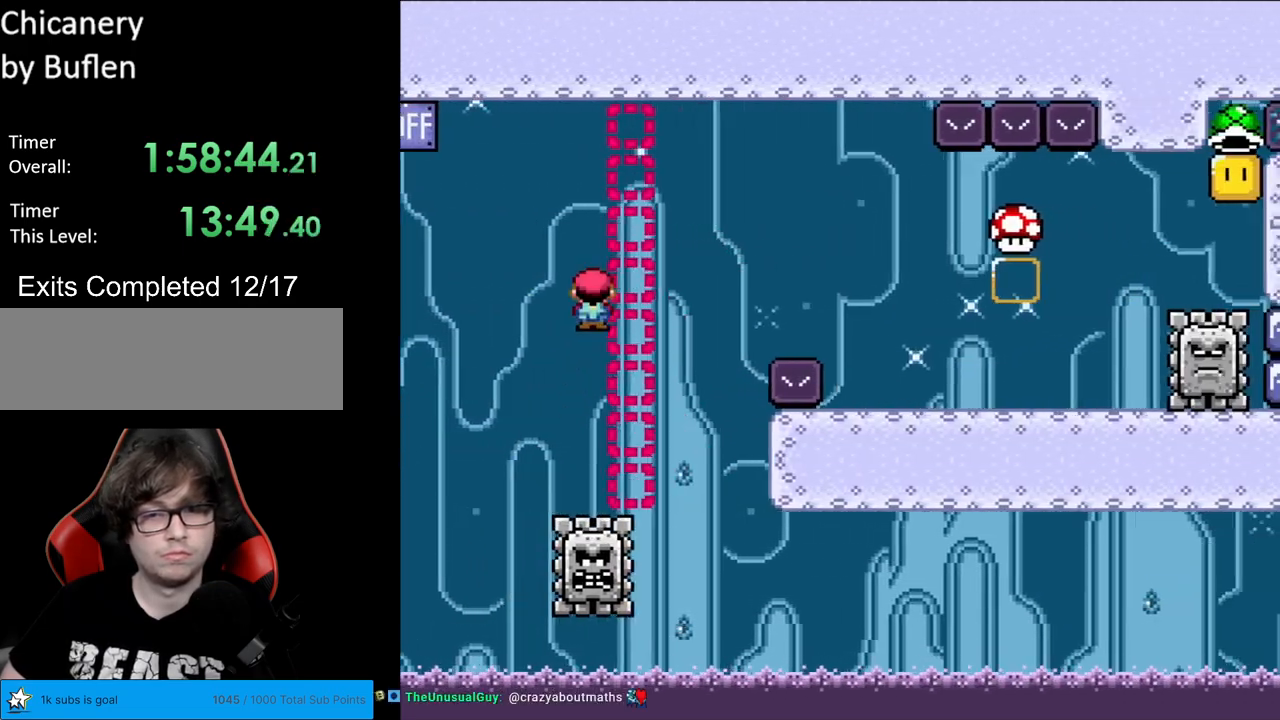
{"buttons": ["A", "X", "DPAD_RIGHT"], "events": []}
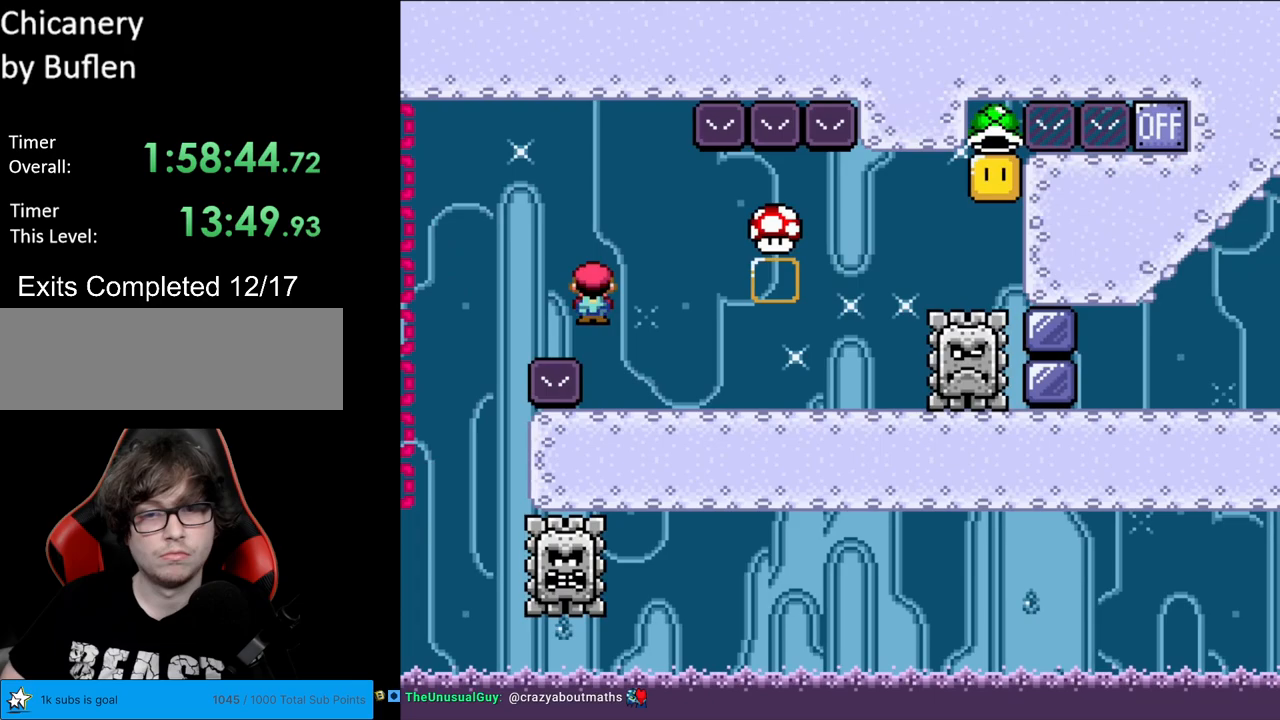
{"buttons": ["X", "DPAD_RIGHT"], "events": [[17, "A", "up"], [183, "A", "down"], [267, "A", "up"]]}
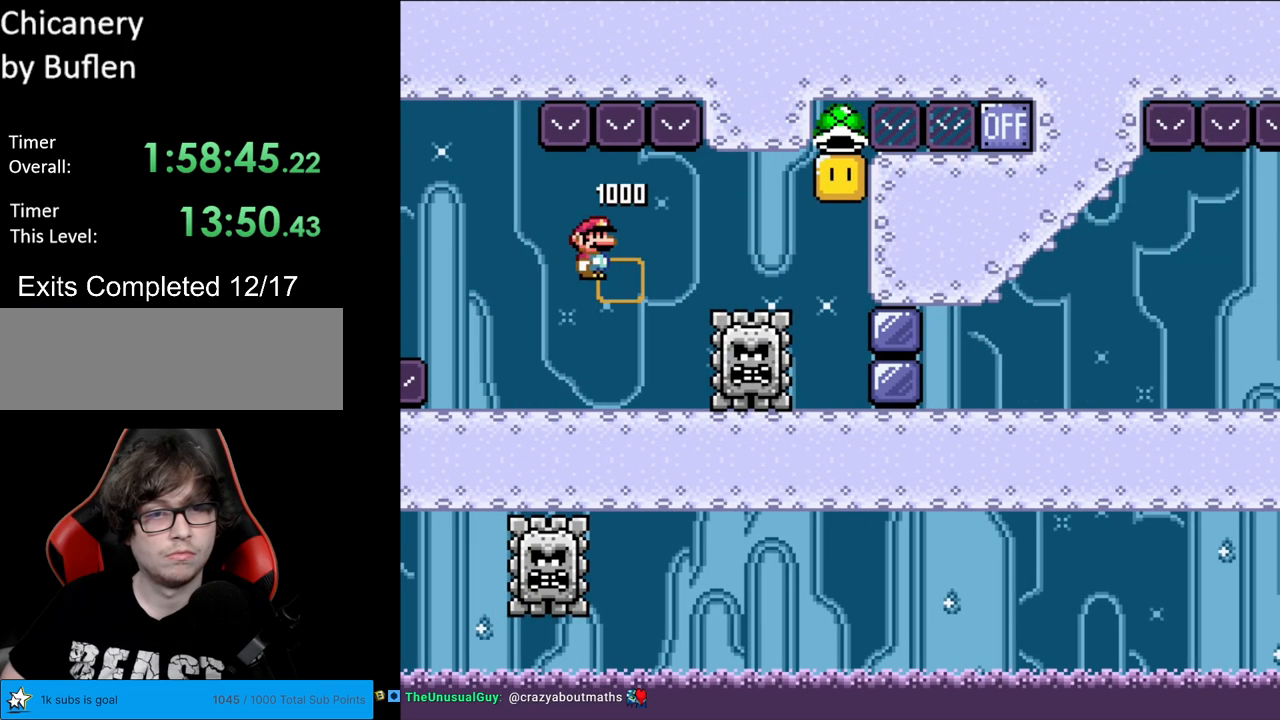
{"buttons": ["X", "DPAD_RIGHT"], "events": []}
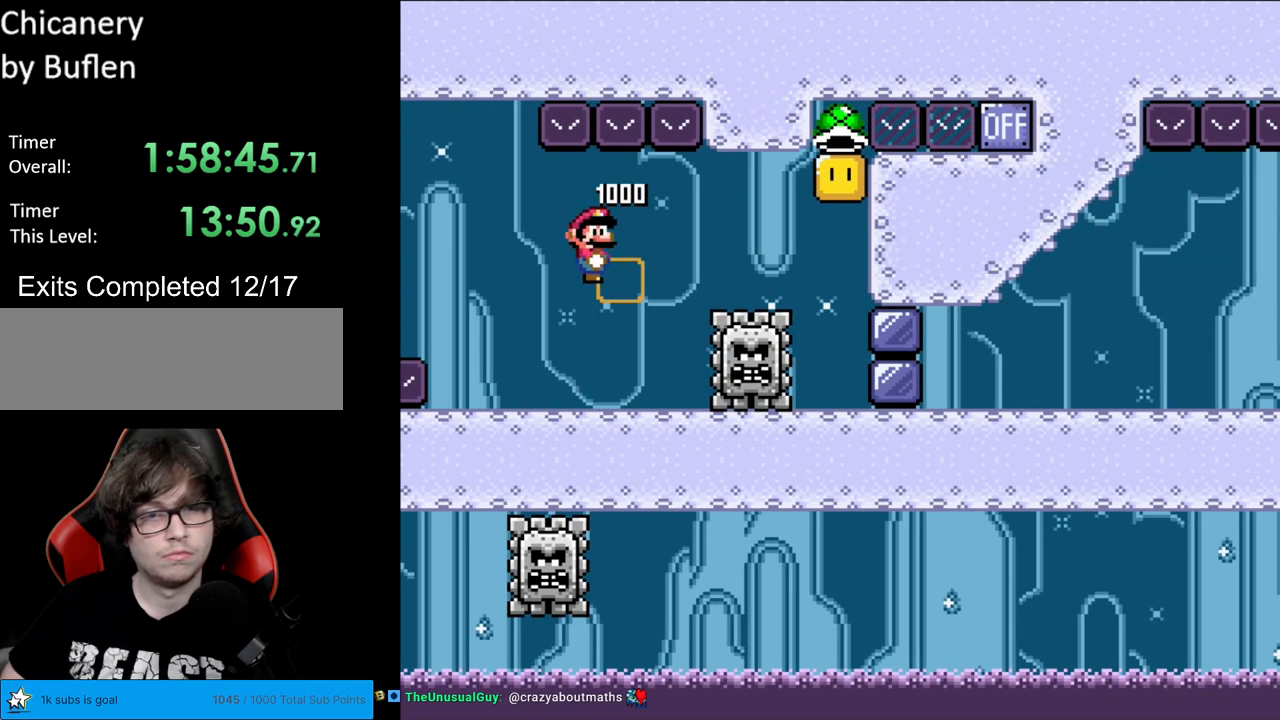
{"buttons": ["Y", "DPAD_RIGHT"], "events": [[433, "X", "up"], [433, "Y", "down"]]}
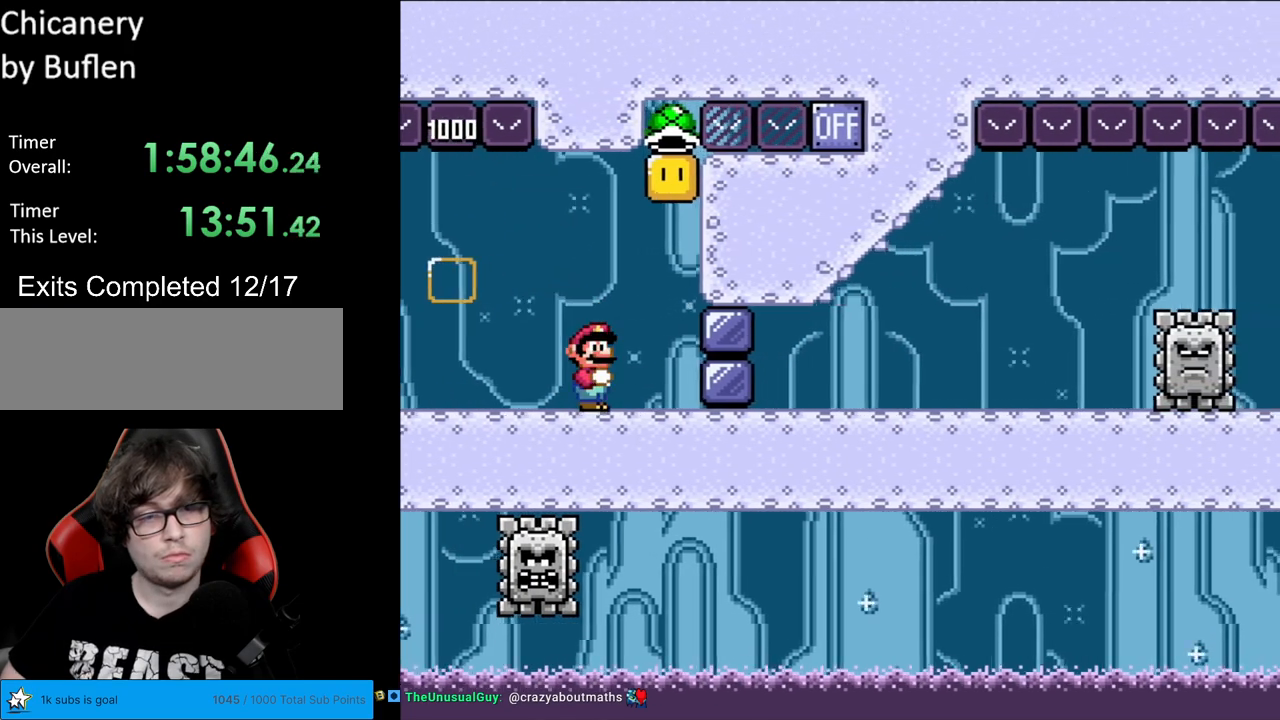
{"buttons": ["Y"], "events": [[67, "B", "down"], [217, "B", "up"], [267, "DPAD_RIGHT", "up"]]}
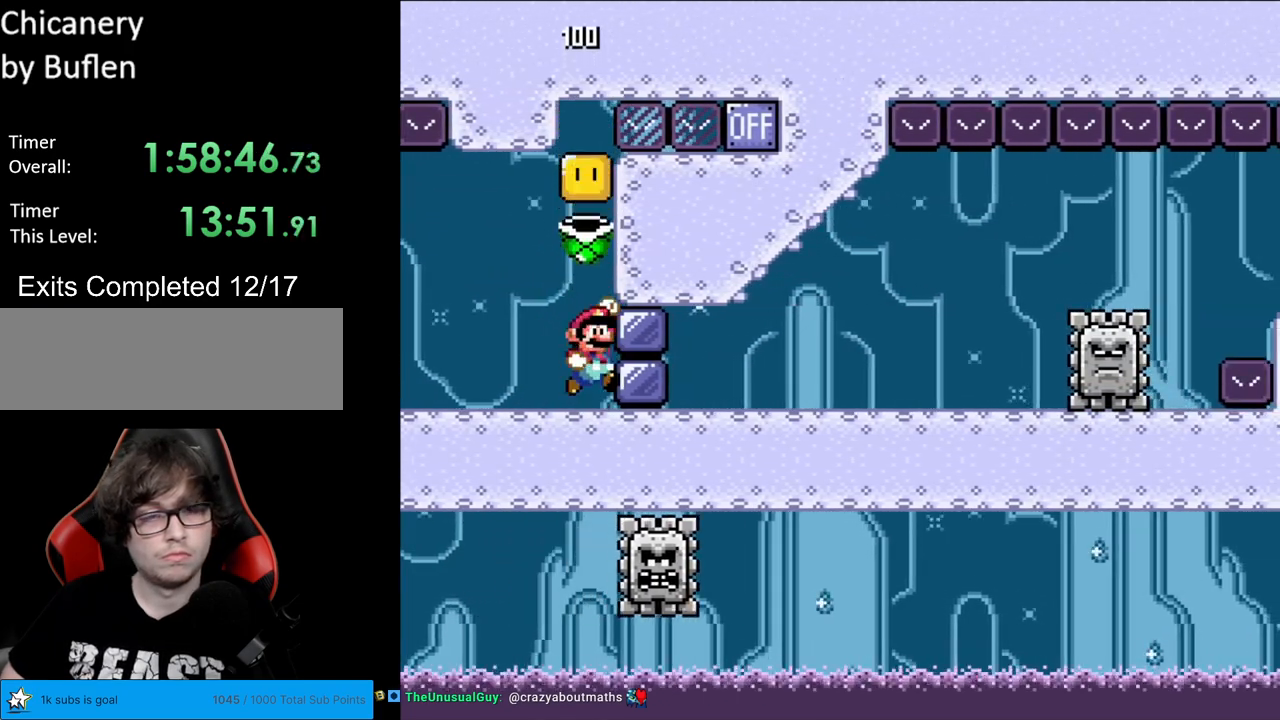
{"buttons": ["B", "Y", "DPAD_RIGHT"], "events": [[17, "B", "down"], [333, "DPAD_RIGHT", "down"], [417, "Y", "up"], [500, "Y", "down"]]}
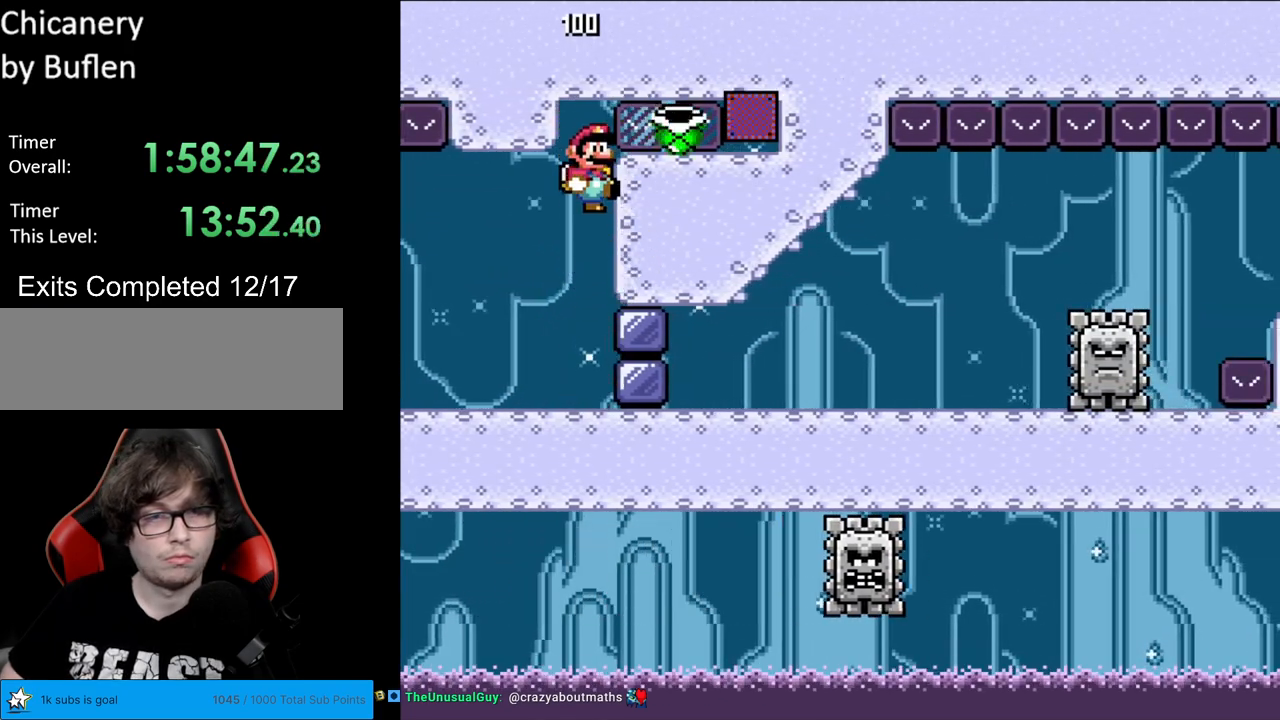
{"buttons": ["X", "DPAD_RIGHT"], "events": [[100, "B", "up"], [217, "Y", "up"], [233, "X", "down"]]}
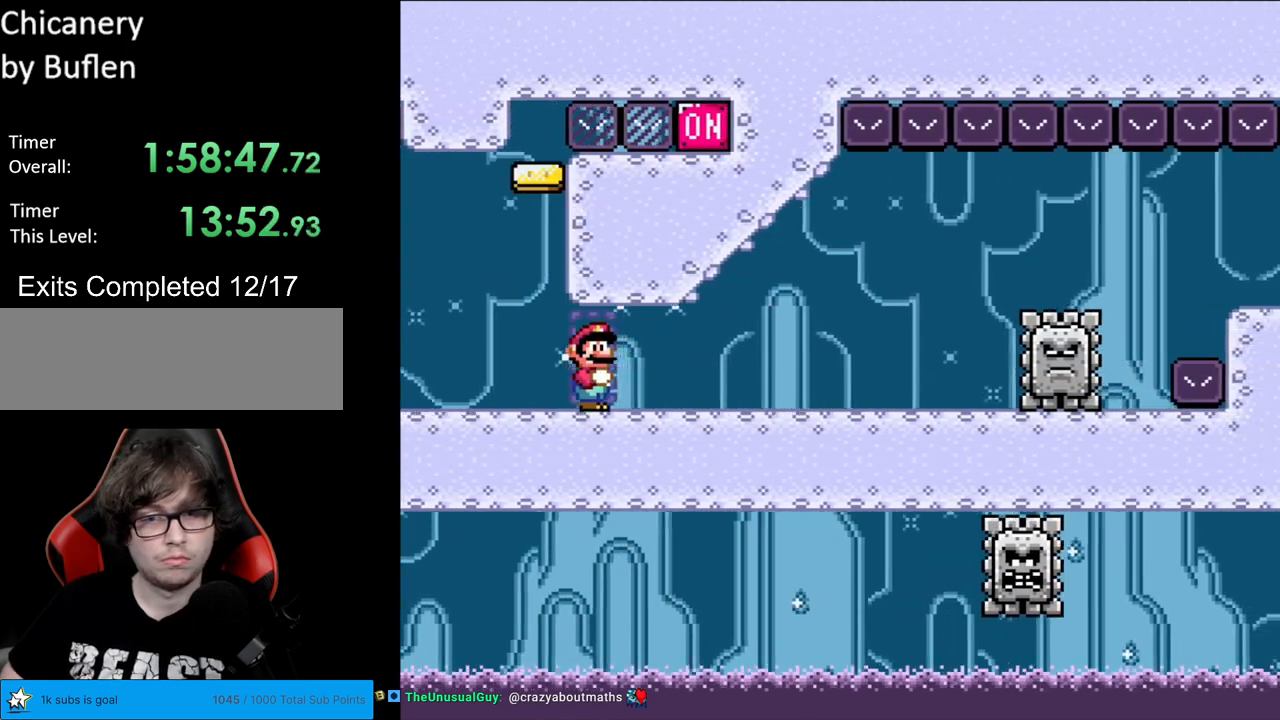
{"buttons": ["X", "DPAD_RIGHT"], "events": [[400, "A", "down"], [483, "A", "up"]]}
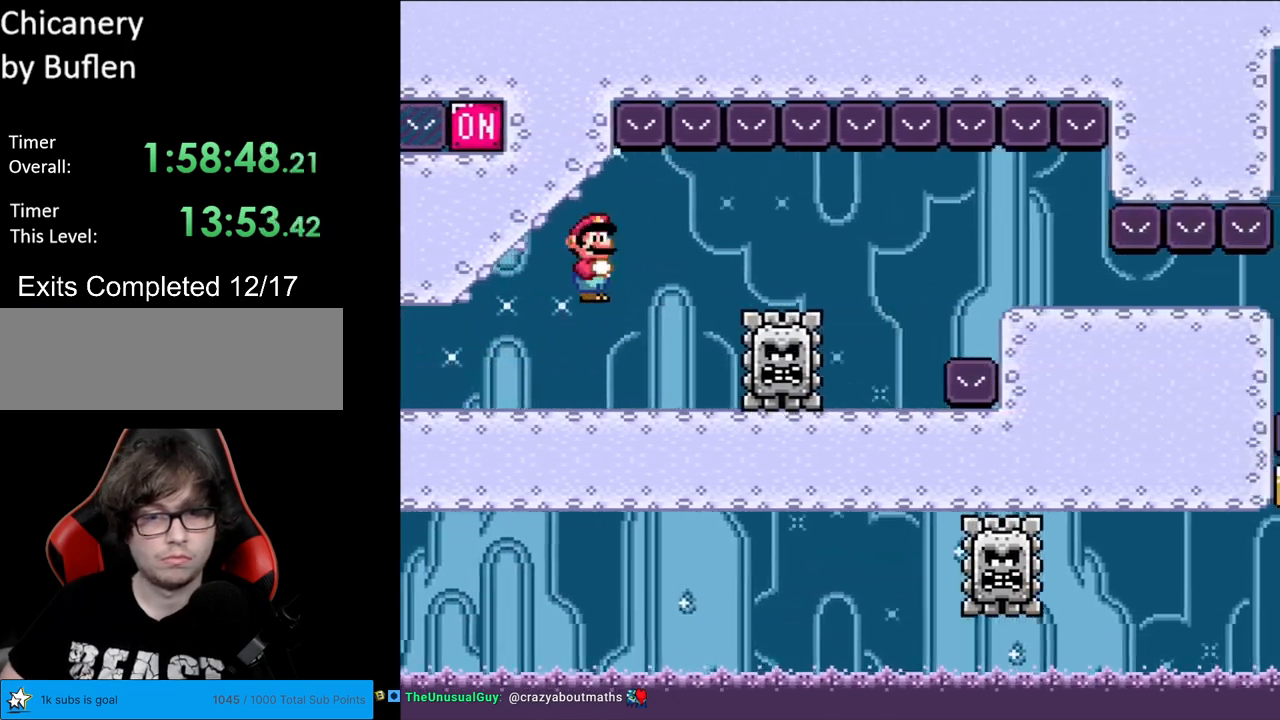
{"buttons": ["Y", "DPAD_DOWN", "DPAD_RIGHT"], "events": [[83, "A", "down"], [150, "A", "up"], [333, "X", "up"], [350, "Y", "down"], [500, "DPAD_DOWN", "down"]]}
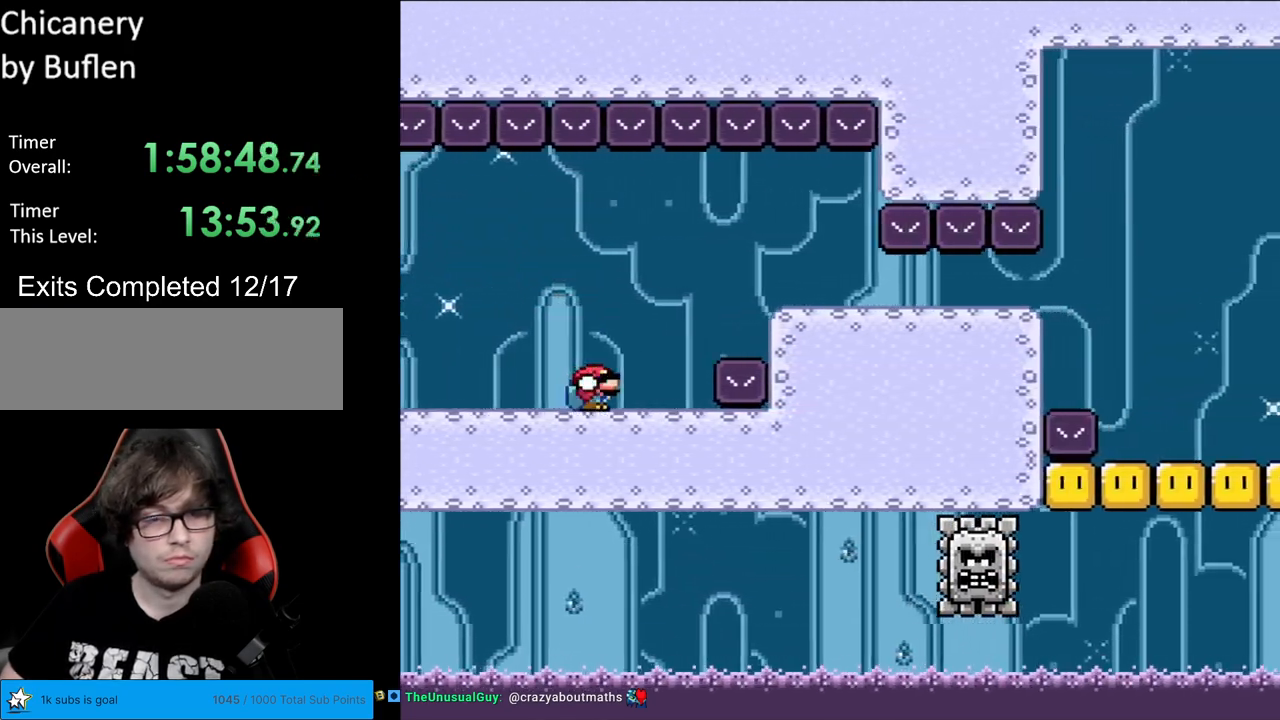
{"buttons": ["Y", "DPAD_DOWN", "DPAD_RIGHT"], "events": [[50, "B", "down"], [117, "B", "up"]]}
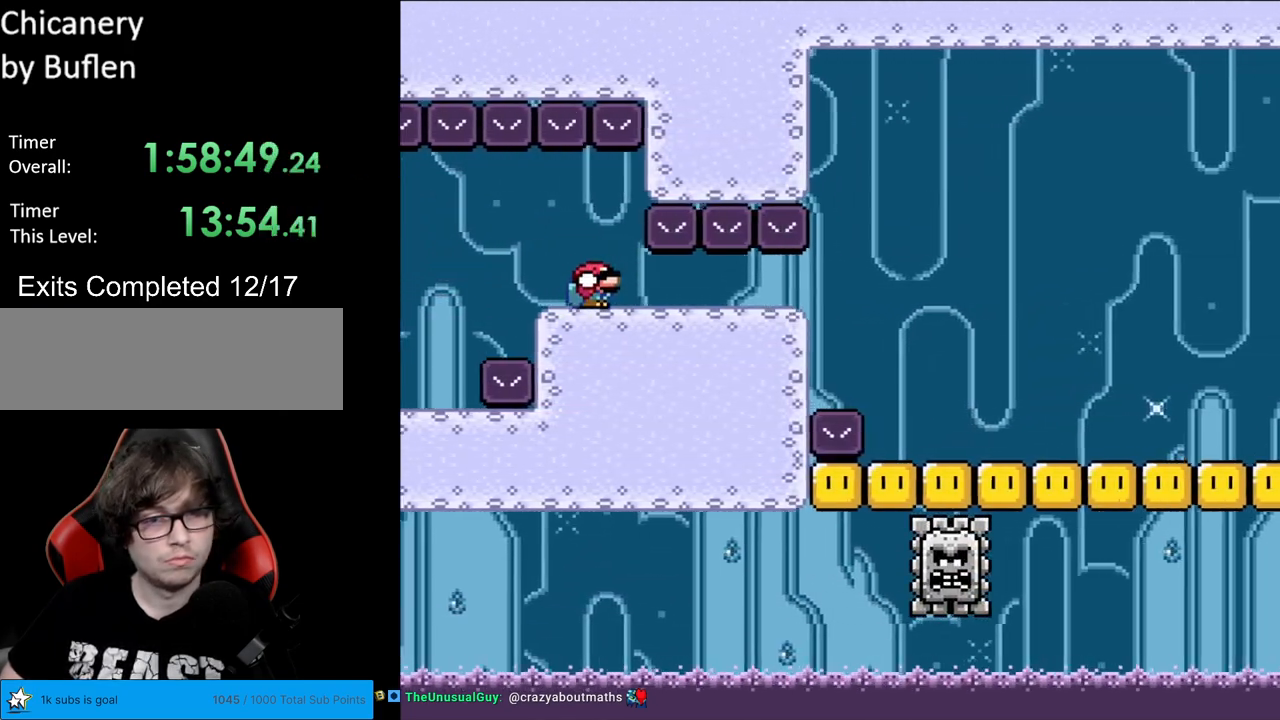
{"buttons": ["Y", "DPAD_DOWN", "DPAD_RIGHT"], "events": []}
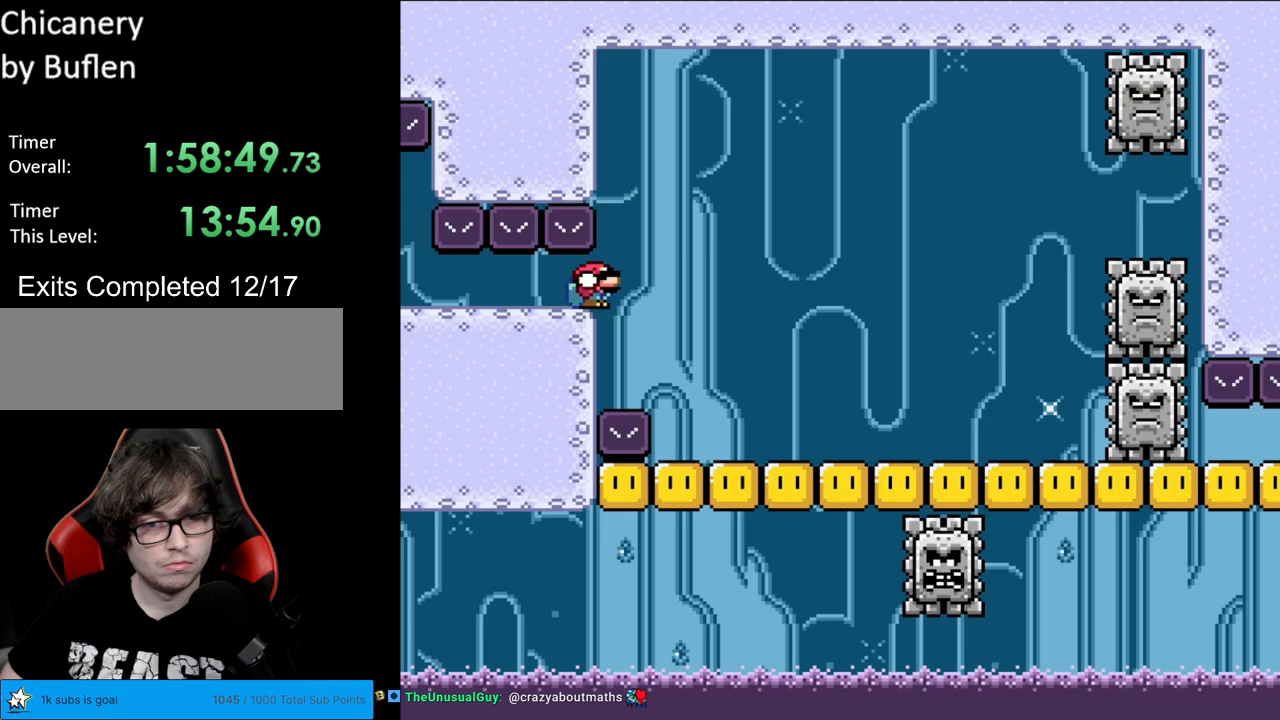
{"buttons": ["B", "Y", "DPAD_DOWN", "DPAD_RIGHT"], "events": [[383, "B", "down"]]}
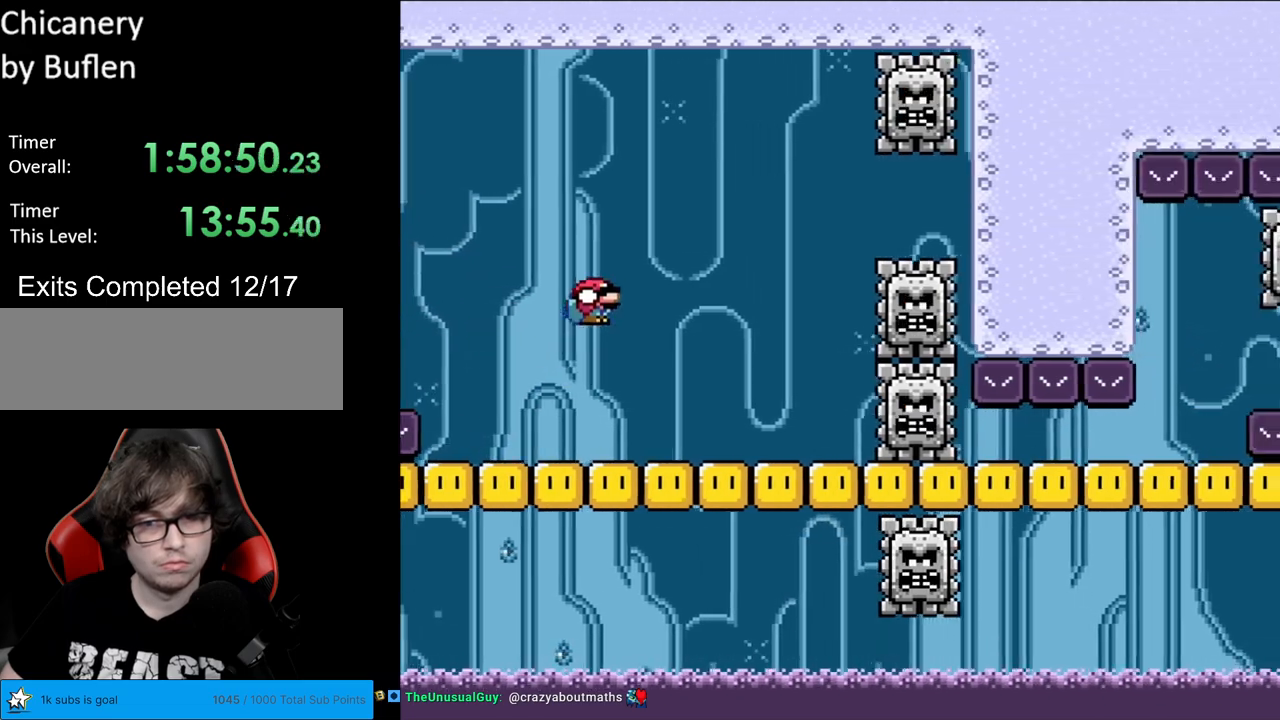
{"buttons": ["Y", "DPAD_DOWN", "DPAD_RIGHT"], "events": [[17, "DPAD_DOWN", "up"], [217, "B", "up"], [250, "DPAD_DOWN", "down"], [267, "DPAD_DOWN", "up"], [300, "B", "down"], [500, "B", "up"], [500, "DPAD_DOWN", "down"]]}
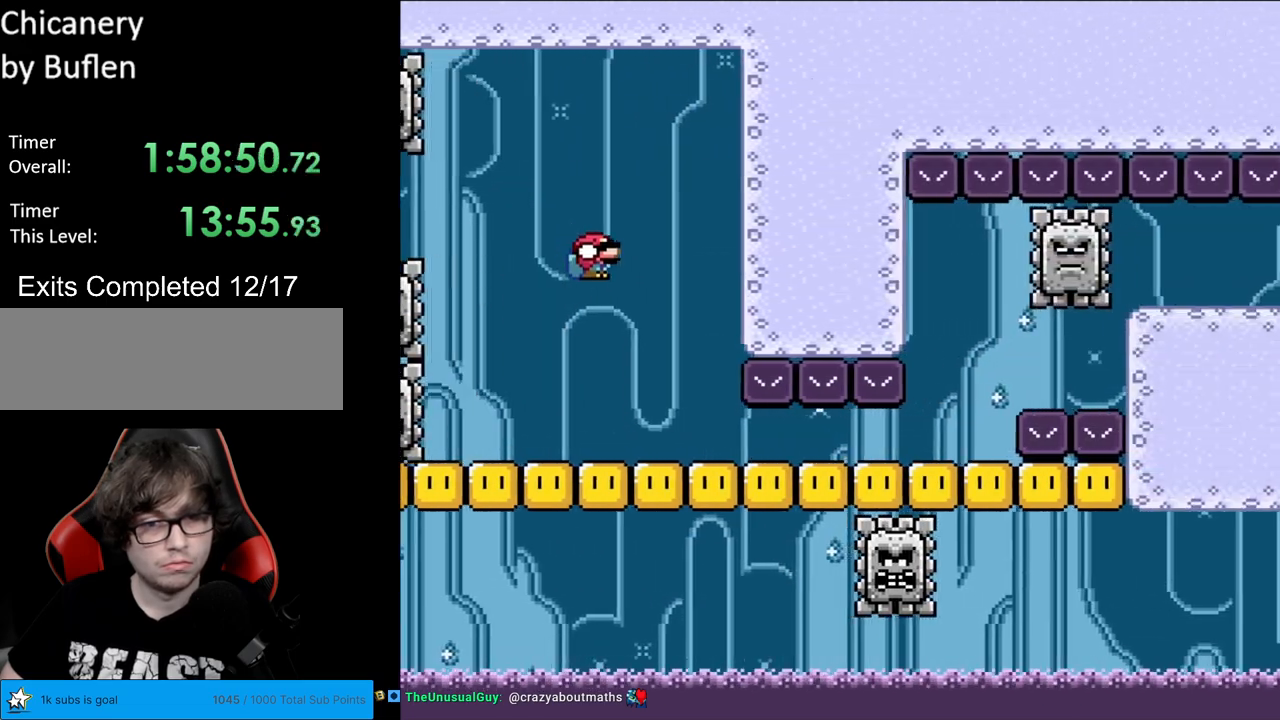
{"buttons": ["Y", "DPAD_DOWN", "DPAD_RIGHT"], "events": [[133, "DPAD_DOWN", "up"], [200, "DPAD_DOWN", "down"]]}
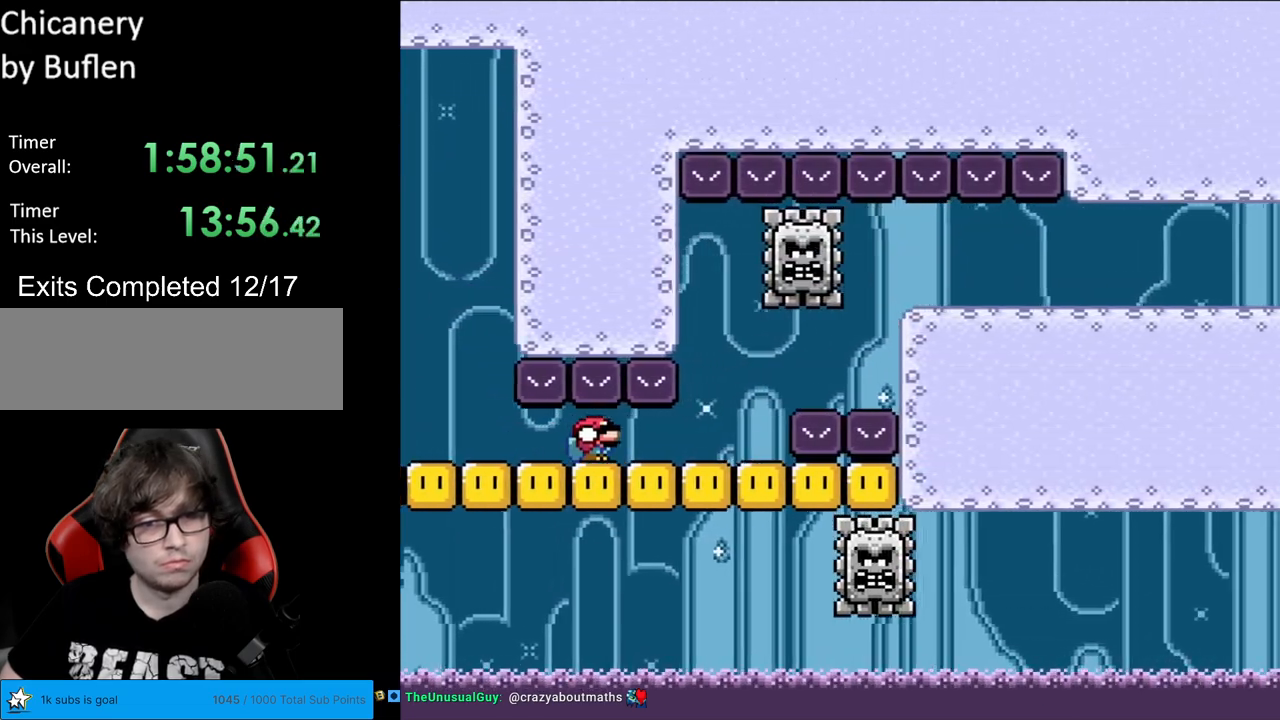
{"buttons": ["Y", "DPAD_DOWN", "DPAD_RIGHT"], "events": [[367, "B", "down"], [367, "DPAD_DOWN", "up"], [450, "B", "up"], [483, "DPAD_DOWN", "down"]]}